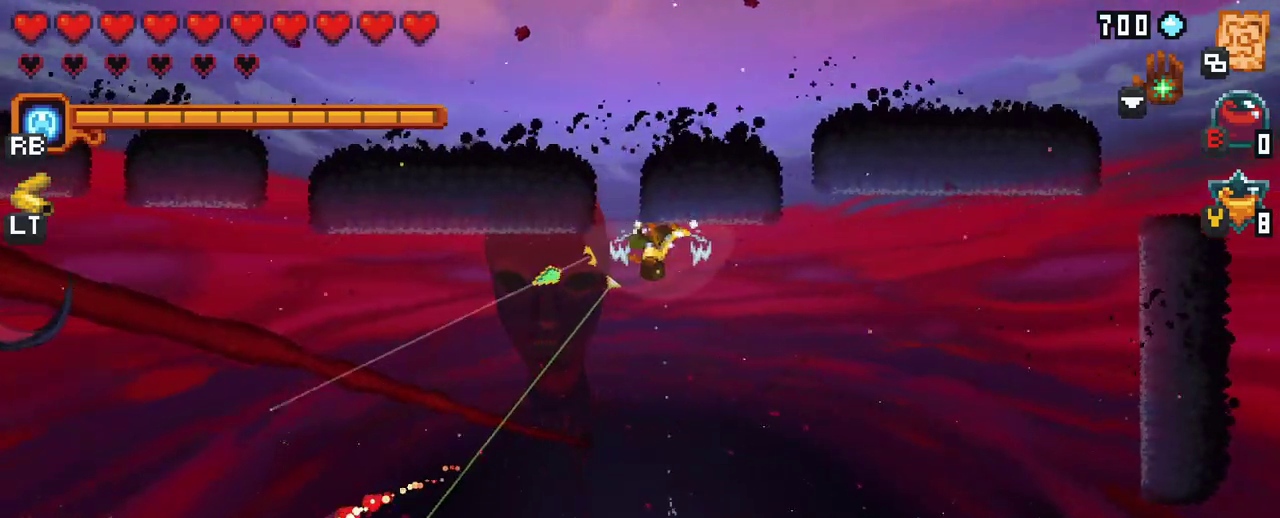
Gameplay with a controller (Xbox layout); each line is a JSON object with the inputs held at the frame after it. "events" lists button and stick changes between this image and that frame as [ms after this image, input, new state], when the widget could be followed in between. Not read: L3 R3.
{"buttons": [], "left_stick": "left", "right_stick": "center", "events": [[250, "A", "down"], [383, "A", "up"], [483, "left_stick", "left"]]}
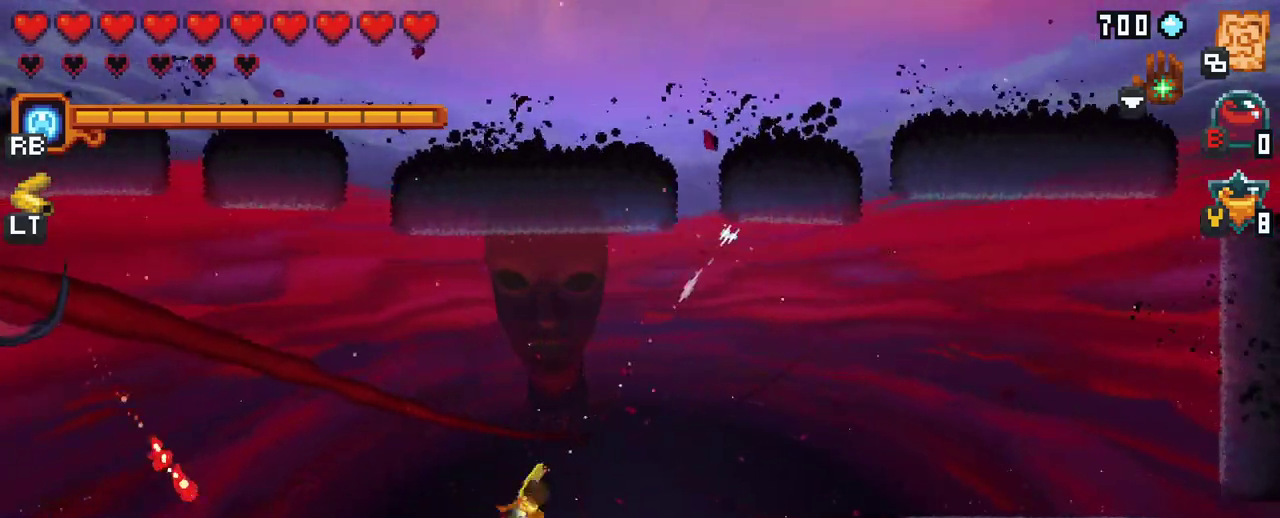
{"buttons": [], "left_stick": "up-left", "right_stick": "center", "events": [[17, "left_stick", "up-left"], [200, "A", "down"], [433, "A", "up"]]}
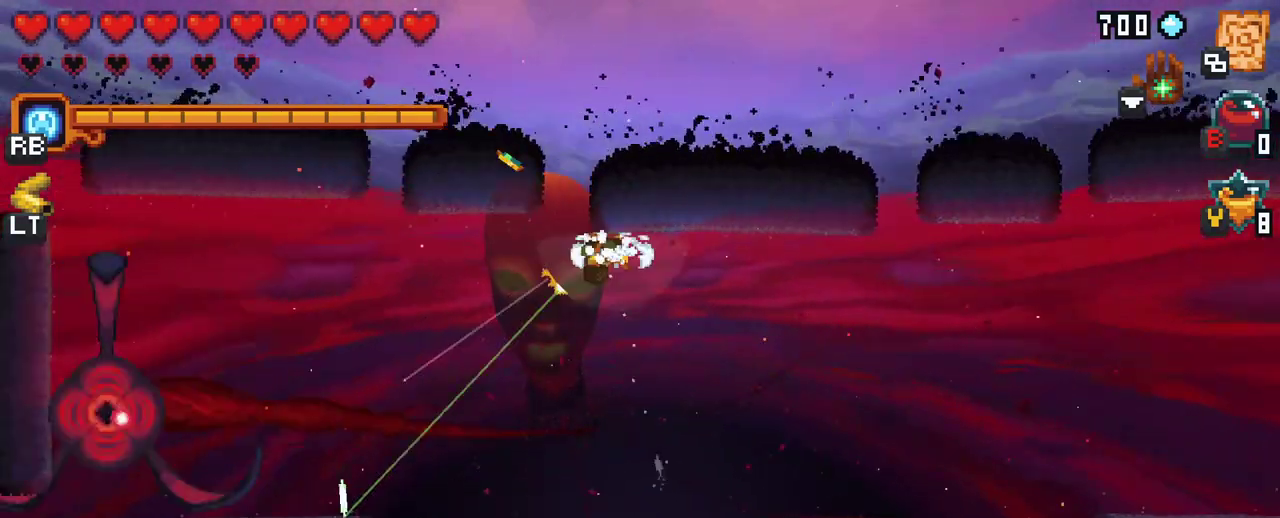
{"buttons": [], "left_stick": "down-right", "right_stick": "center", "events": [[67, "left_stick", "down-left"], [200, "left_stick", "down"], [317, "left_stick", "down-right"]]}
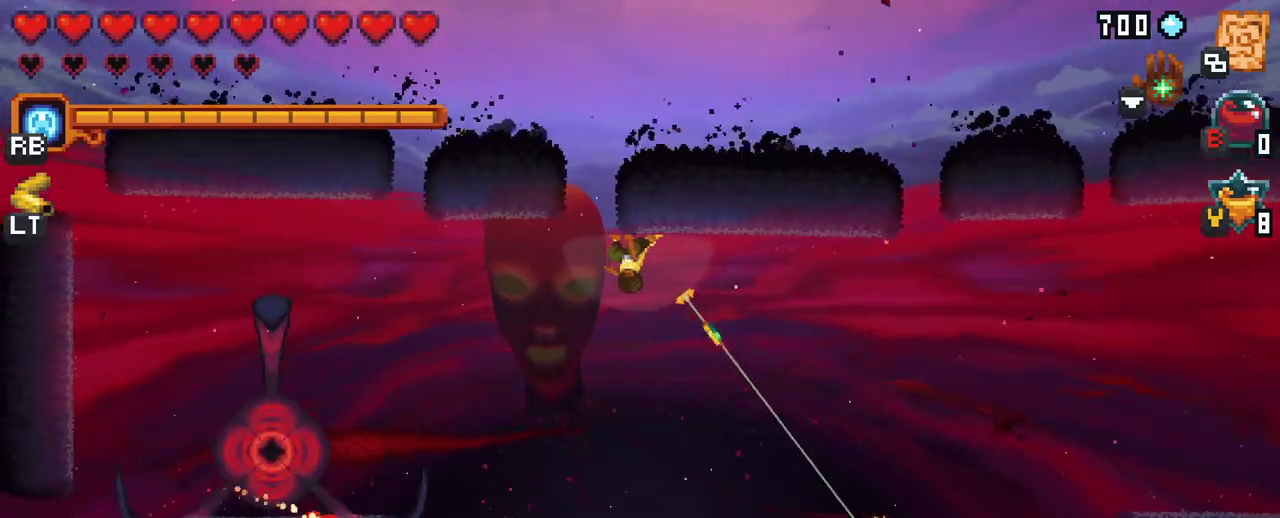
{"buttons": [], "left_stick": "down-right", "right_stick": "center", "events": [[100, "left_stick", "down"], [400, "left_stick", "down-right"]]}
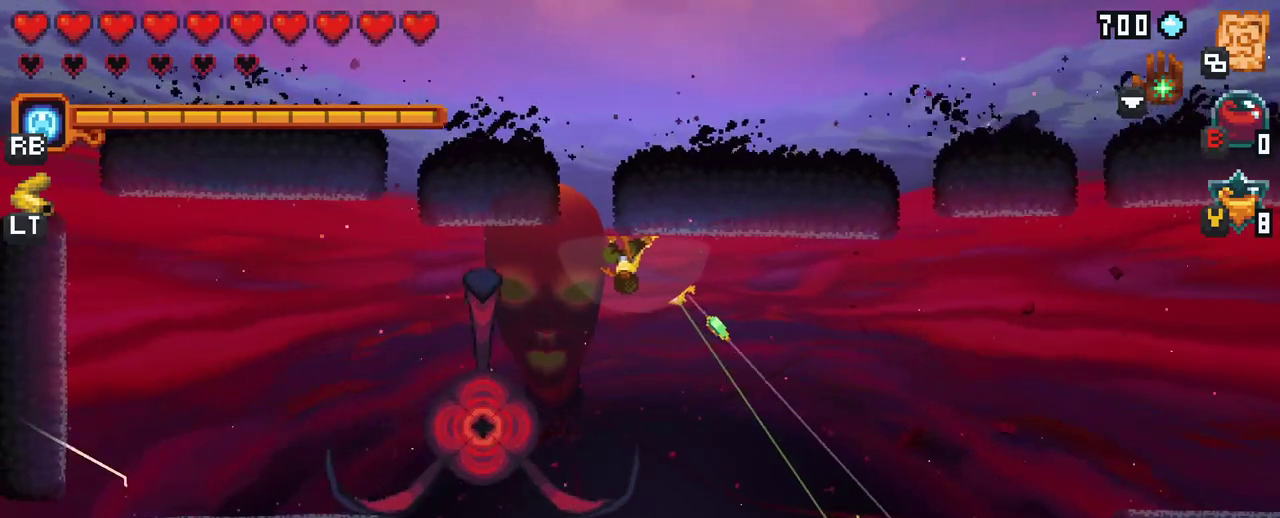
{"buttons": [], "left_stick": "up-right", "right_stick": "center", "events": [[83, "A", "down"], [233, "A", "up"], [367, "left_stick", "up-right"]]}
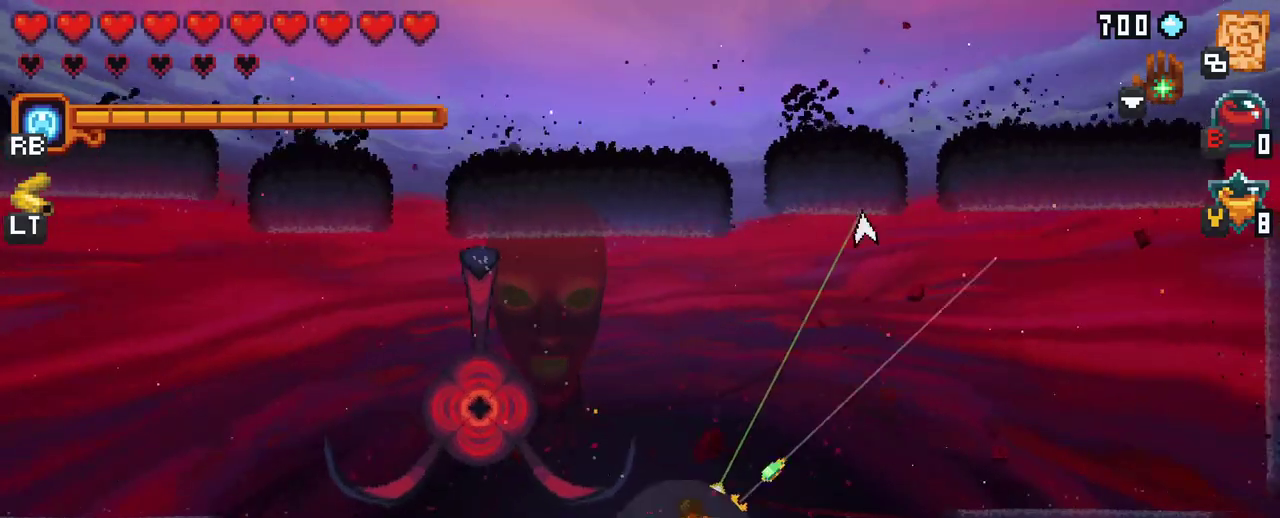
{"buttons": [], "left_stick": "down-left", "right_stick": "center", "events": [[50, "A", "down"], [183, "A", "up"], [417, "left_stick", "down-left"]]}
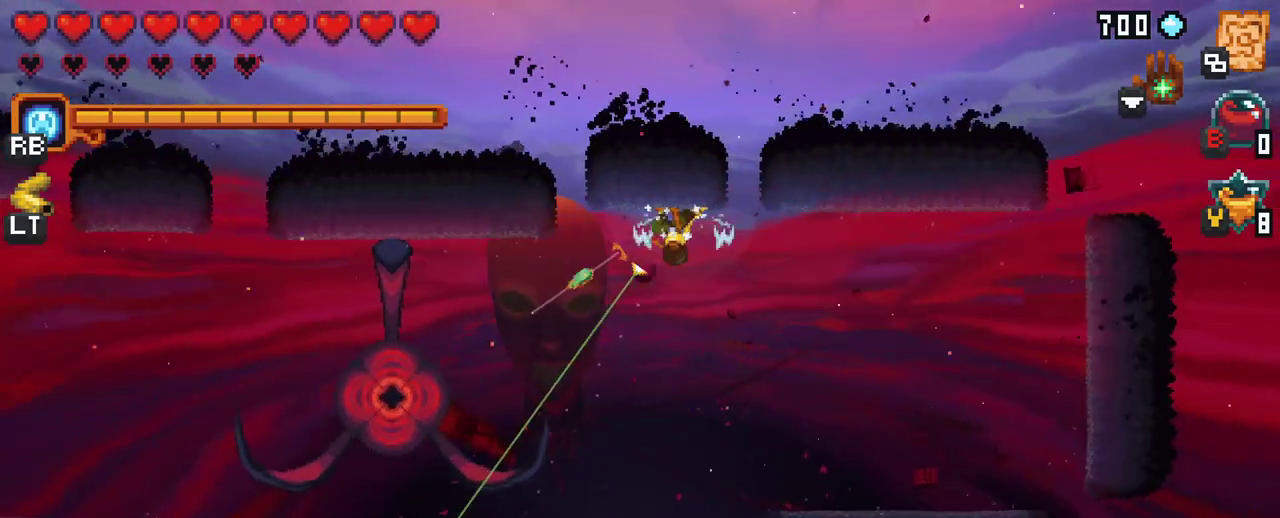
{"buttons": ["A"], "left_stick": "down", "right_stick": "center", "events": [[200, "left_stick", "down"], [450, "A", "down"]]}
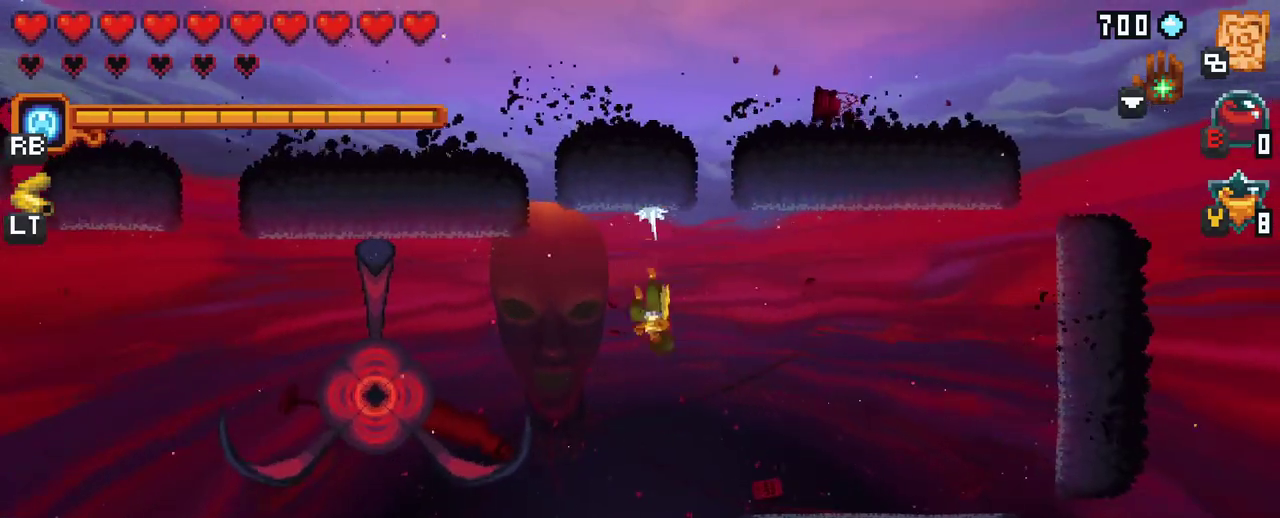
{"buttons": ["X"], "left_stick": "left", "right_stick": "center", "events": [[83, "A", "up"], [150, "left_stick", "left"], [233, "X", "down"]]}
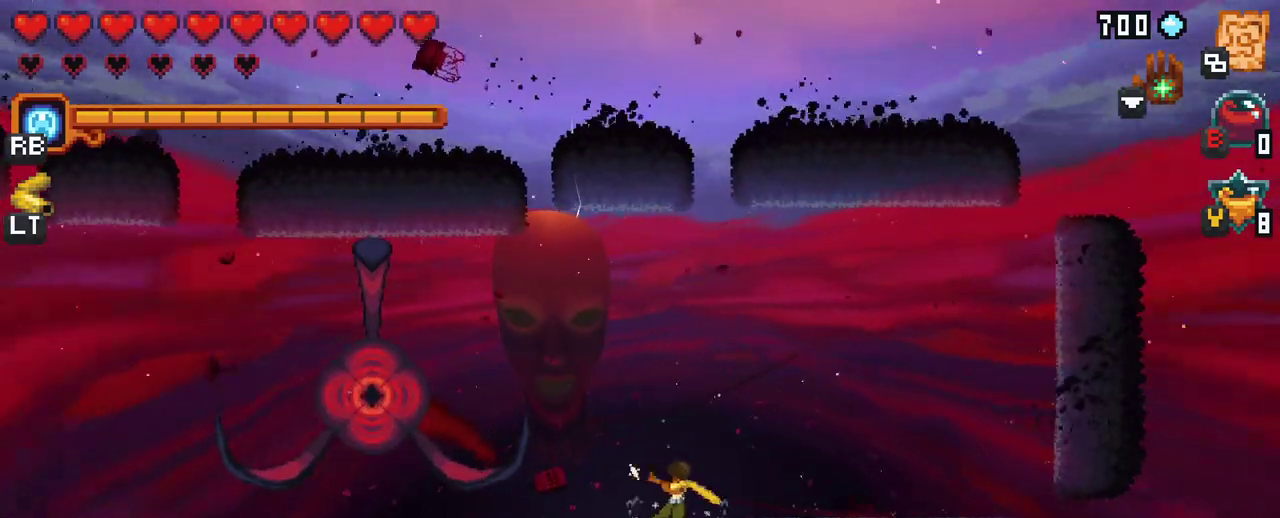
{"buttons": [], "left_stick": "up-left", "right_stick": "center", "events": [[133, "X", "up"], [133, "left_stick", "up-left"]]}
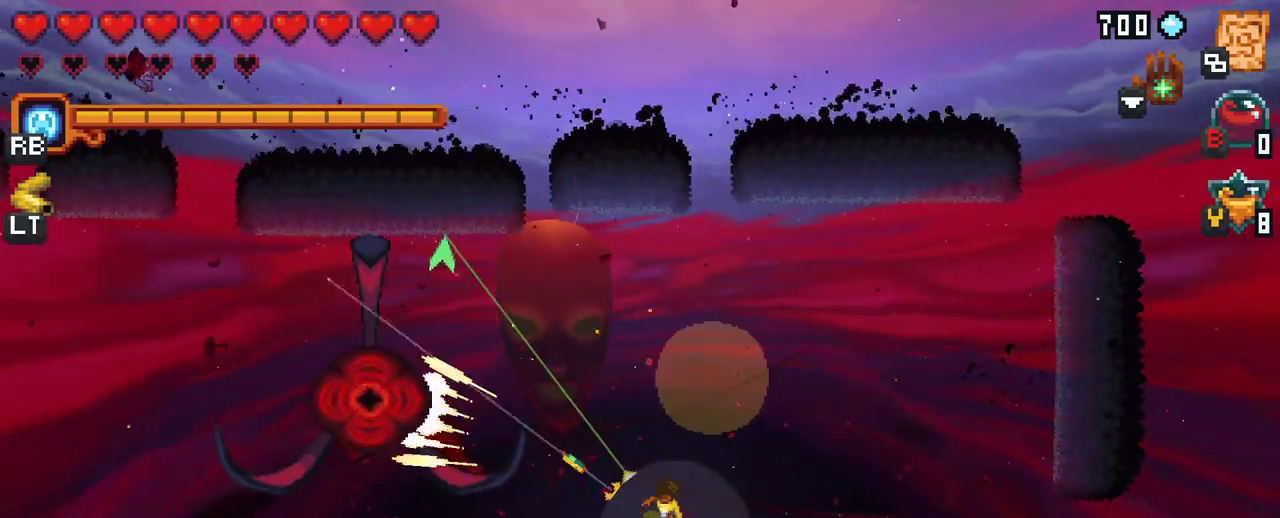
{"buttons": [], "left_stick": "up-left", "right_stick": "center", "events": [[183, "A", "down"], [350, "A", "up"]]}
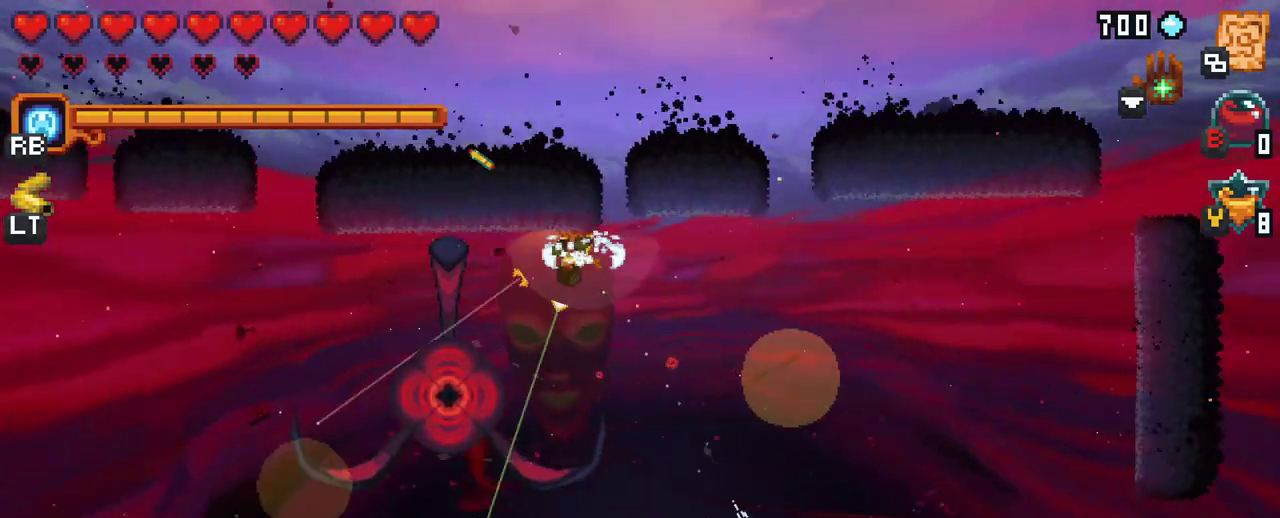
{"buttons": ["X"], "left_stick": "down-left", "right_stick": "center", "events": [[67, "left_stick", "down-left"], [117, "X", "down"]]}
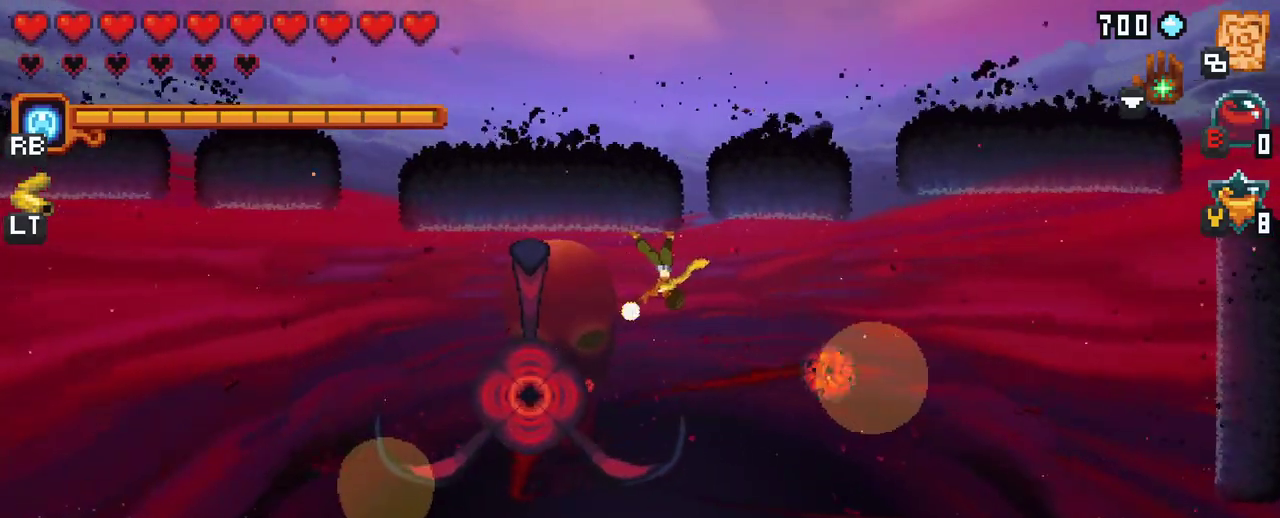
{"buttons": ["X"], "left_stick": "down-left", "right_stick": "center", "events": [[33, "X", "up"], [250, "left_stick", "down"], [367, "X", "down"], [483, "left_stick", "down-left"]]}
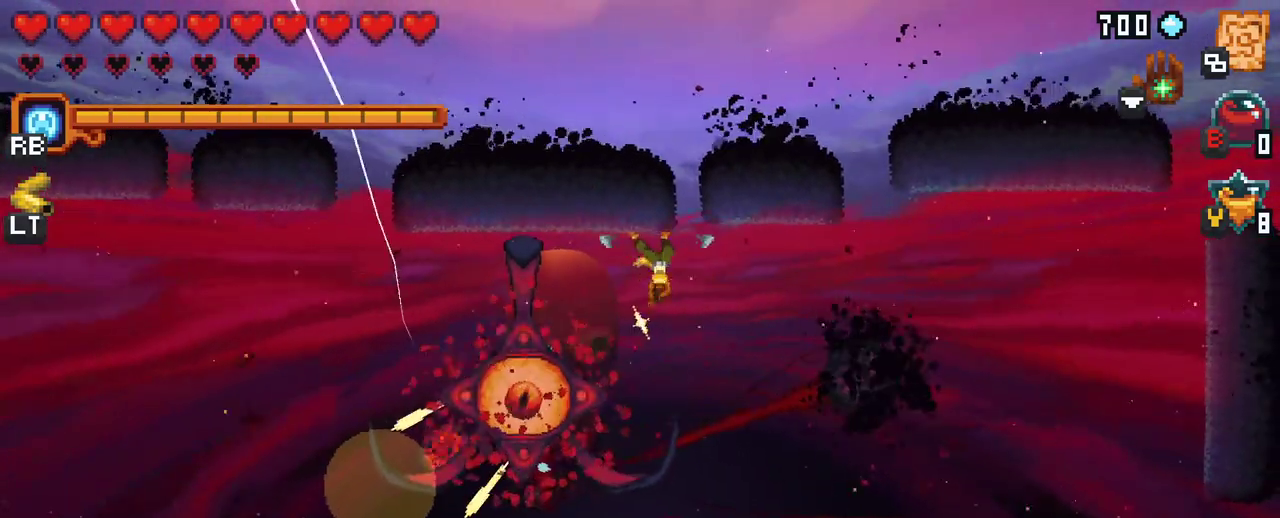
{"buttons": [], "left_stick": "down-left", "right_stick": "center", "events": [[300, "X", "up"]]}
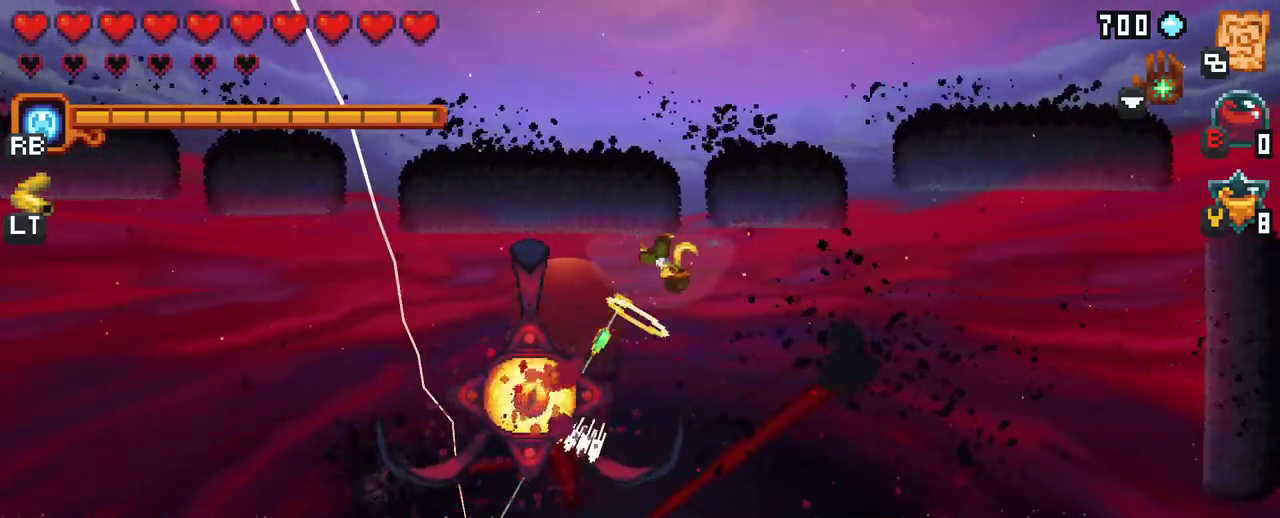
{"buttons": [], "left_stick": "up", "right_stick": "center", "events": [[167, "A", "down"], [350, "A", "up"], [400, "left_stick", "up-left"], [483, "left_stick", "up"]]}
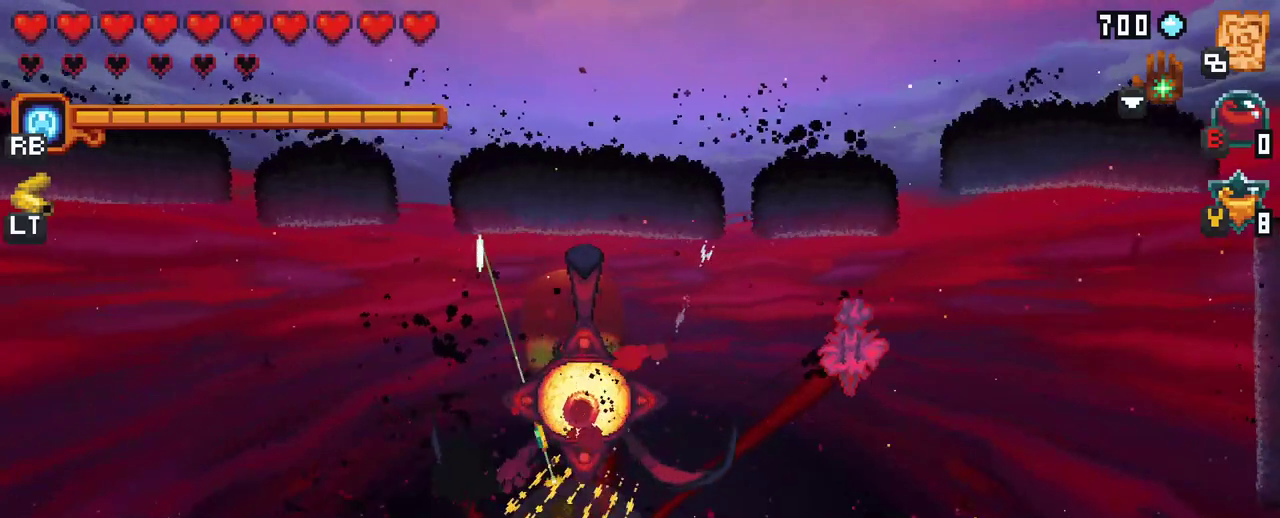
{"buttons": [], "left_stick": "up", "right_stick": "center", "events": [[250, "A", "down"], [417, "A", "up"]]}
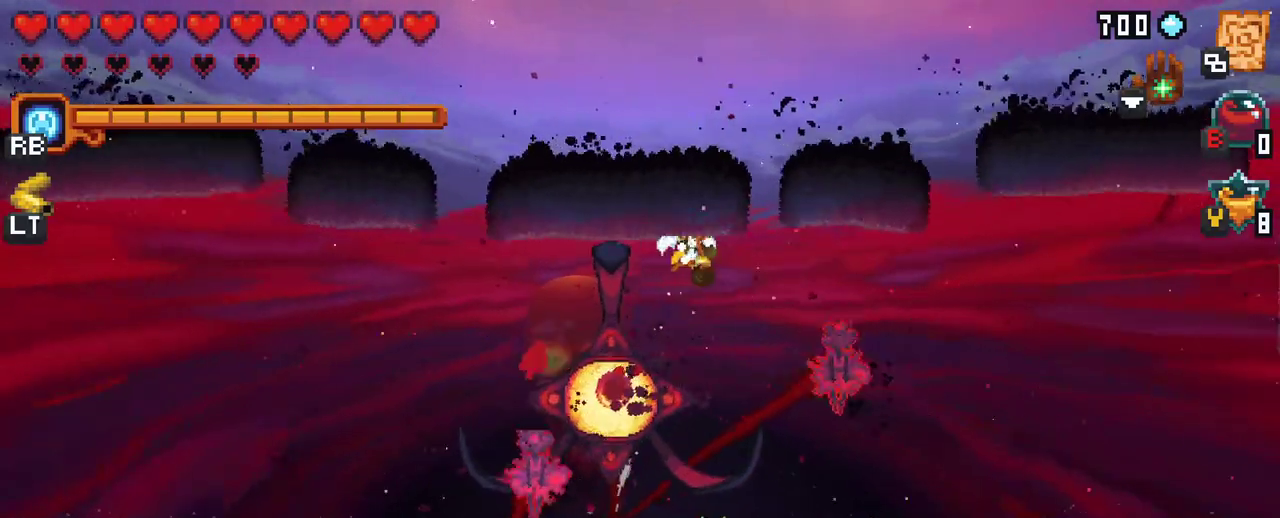
{"buttons": [], "left_stick": "down", "right_stick": "center", "events": [[67, "left_stick", "down"], [283, "A", "down"], [467, "A", "up"]]}
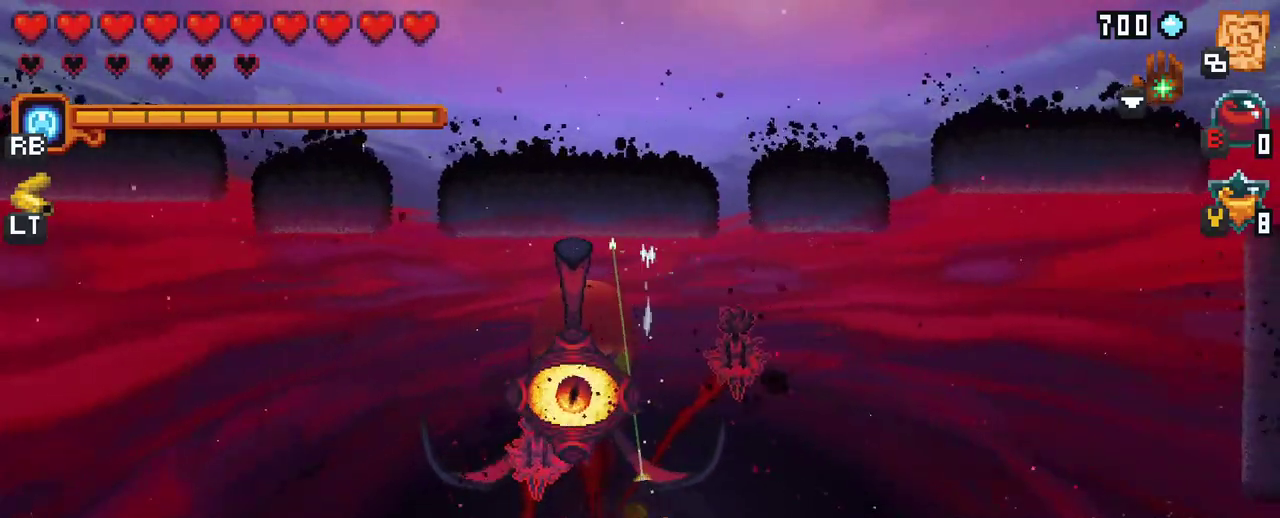
{"buttons": ["X"], "left_stick": "up-right", "right_stick": "center", "events": [[150, "left_stick", "up-right"], [300, "X", "down"]]}
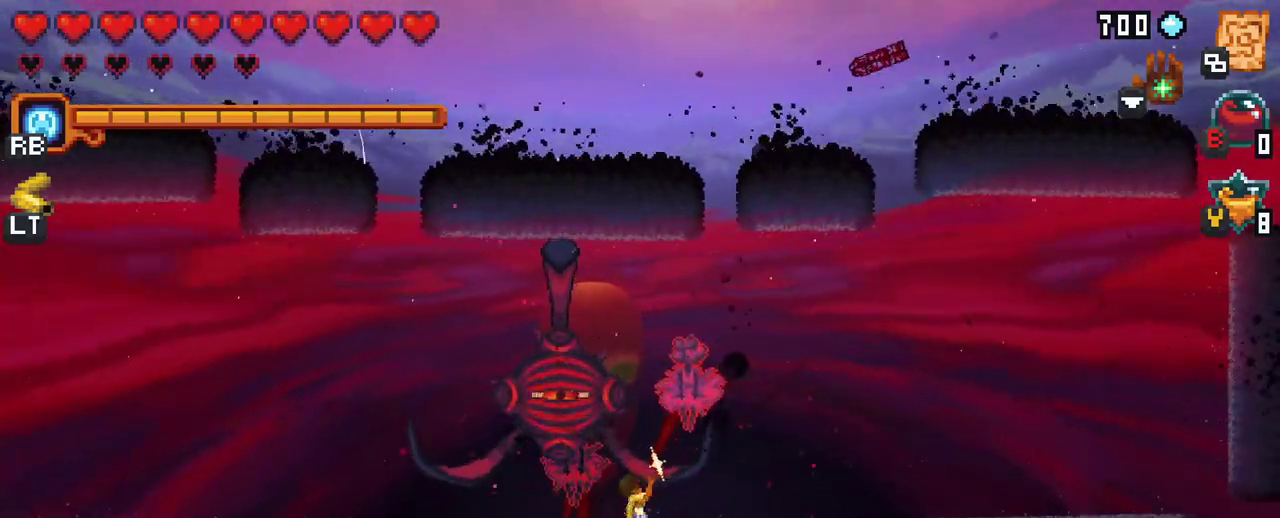
{"buttons": [], "left_stick": "up", "right_stick": "center", "events": [[33, "left_stick", "up"], [133, "X", "up"]]}
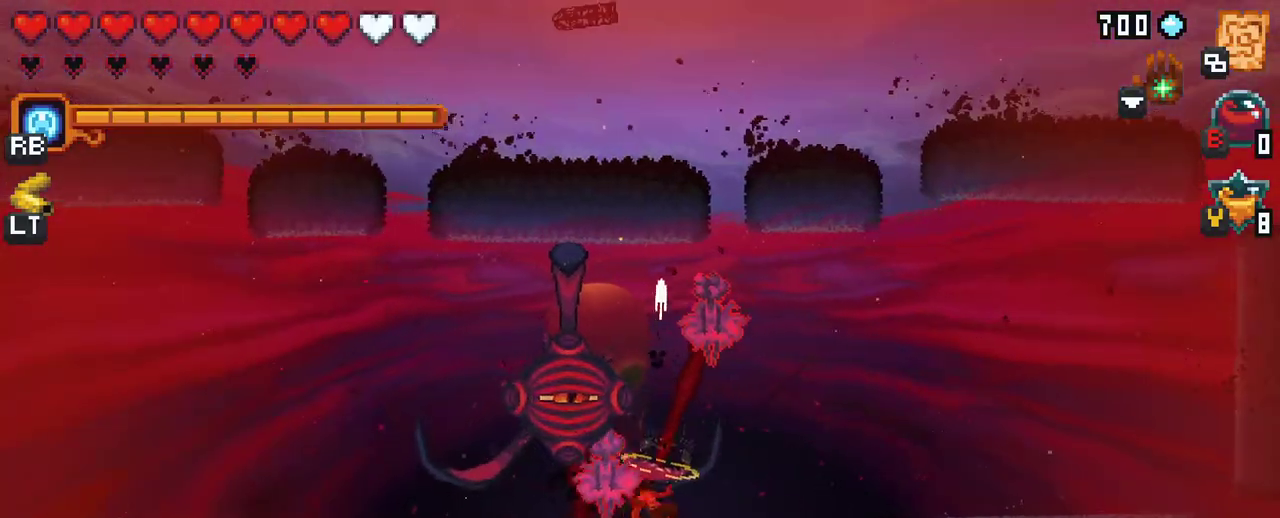
{"buttons": [], "left_stick": "up-left", "right_stick": "center", "events": [[117, "A", "down"], [283, "A", "up"], [283, "left_stick", "up-right"], [467, "left_stick", "up-left"]]}
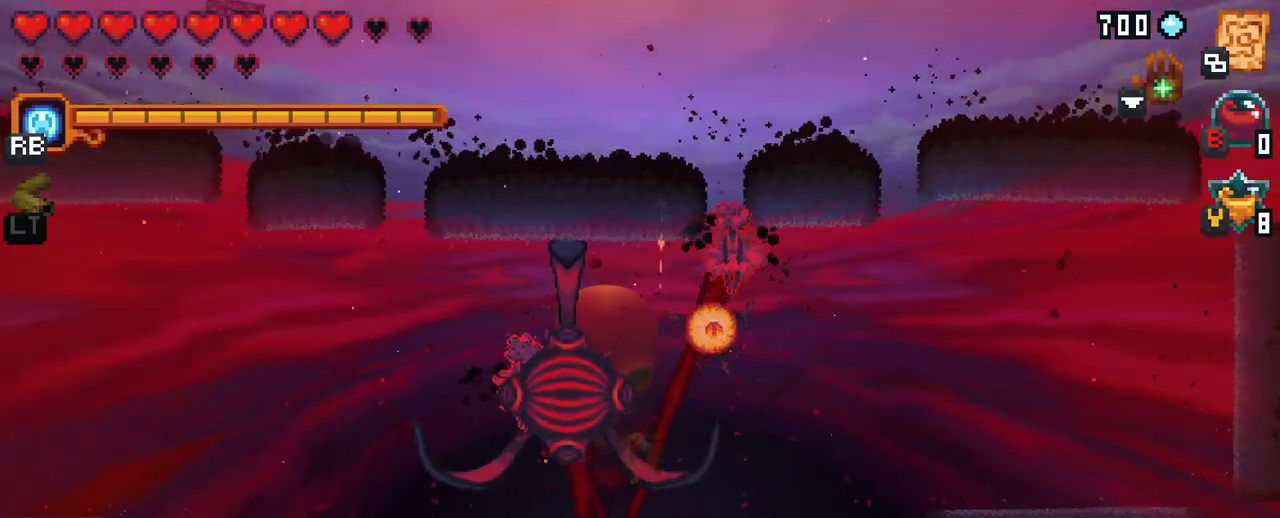
{"buttons": [], "left_stick": "up", "right_stick": "center", "events": [[150, "left_stick", "up"], [250, "A", "down"], [433, "A", "up"]]}
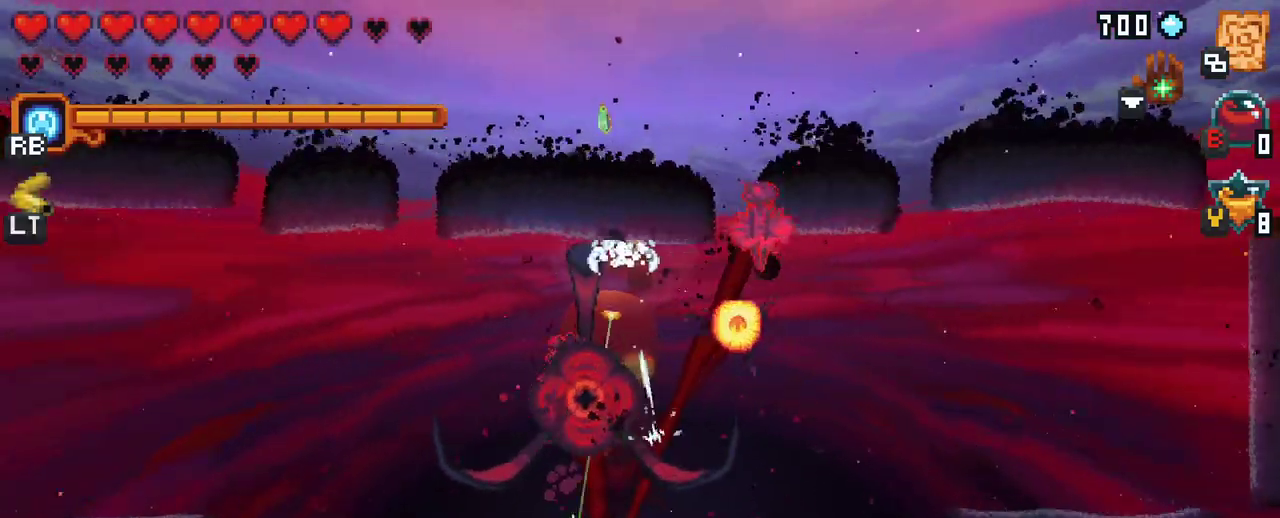
{"buttons": [], "left_stick": "down-right", "right_stick": "center", "events": [[33, "left_stick", "right"], [133, "left_stick", "down-right"], [333, "A", "down"], [500, "A", "up"]]}
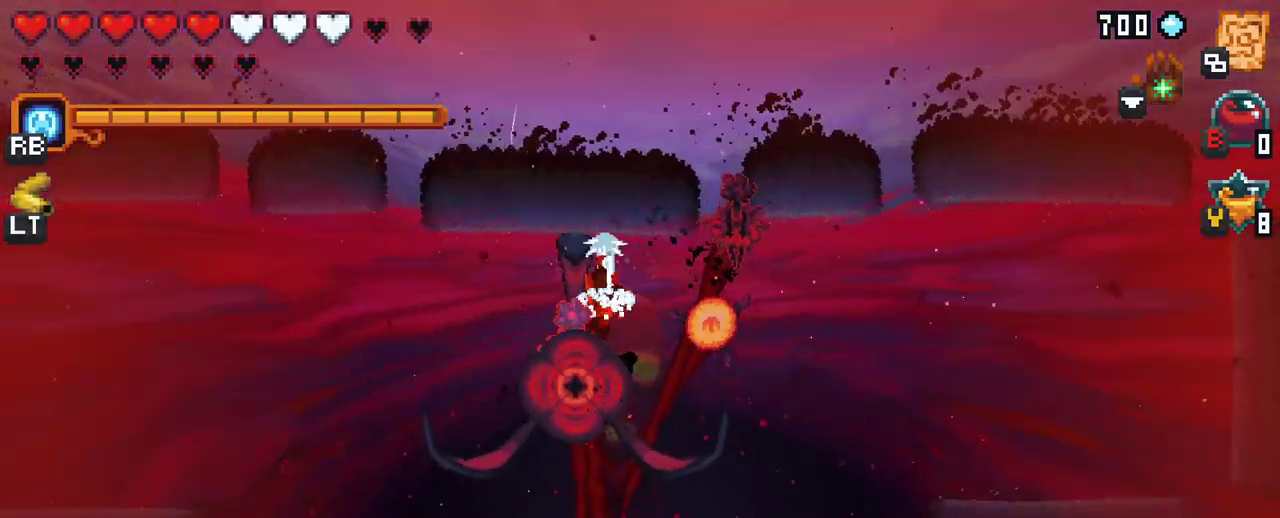
{"buttons": [], "left_stick": "right", "right_stick": "center", "events": [[150, "left_stick", "right"]]}
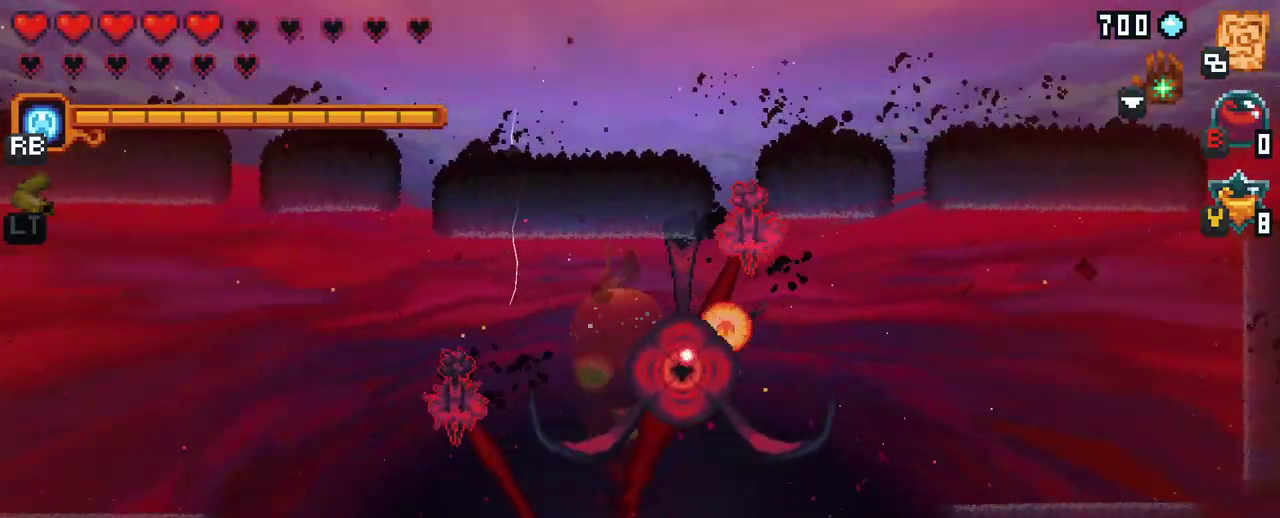
{"buttons": [], "left_stick": "down-right", "right_stick": "center", "events": [[283, "A", "down"], [433, "left_stick", "down-right"], [467, "A", "up"]]}
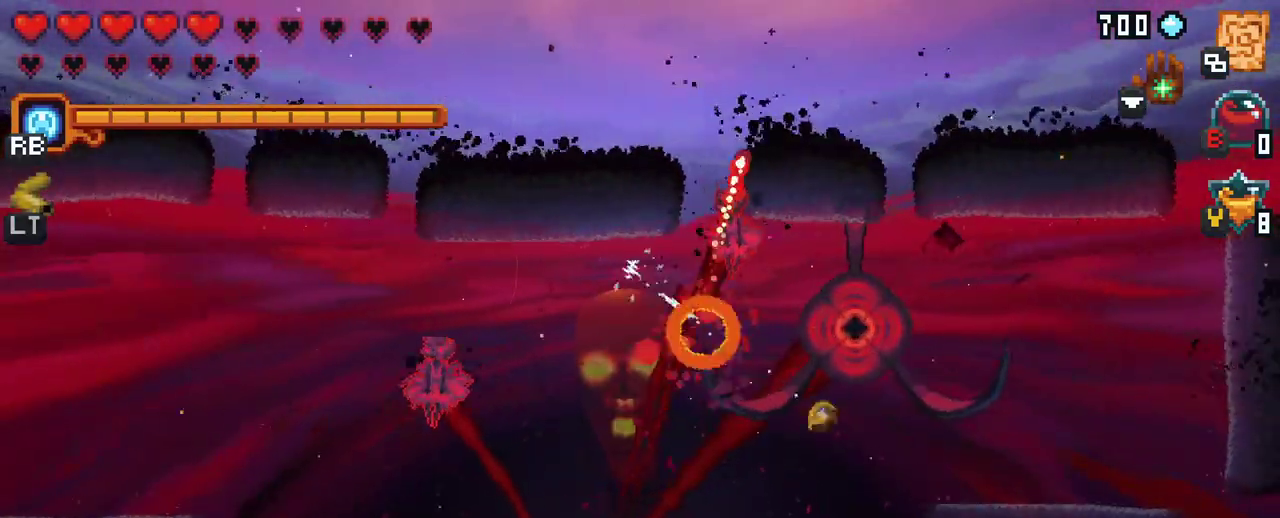
{"buttons": ["X"], "left_stick": "up-right", "right_stick": "center", "events": [[400, "left_stick", "up-right"], [450, "X", "down"]]}
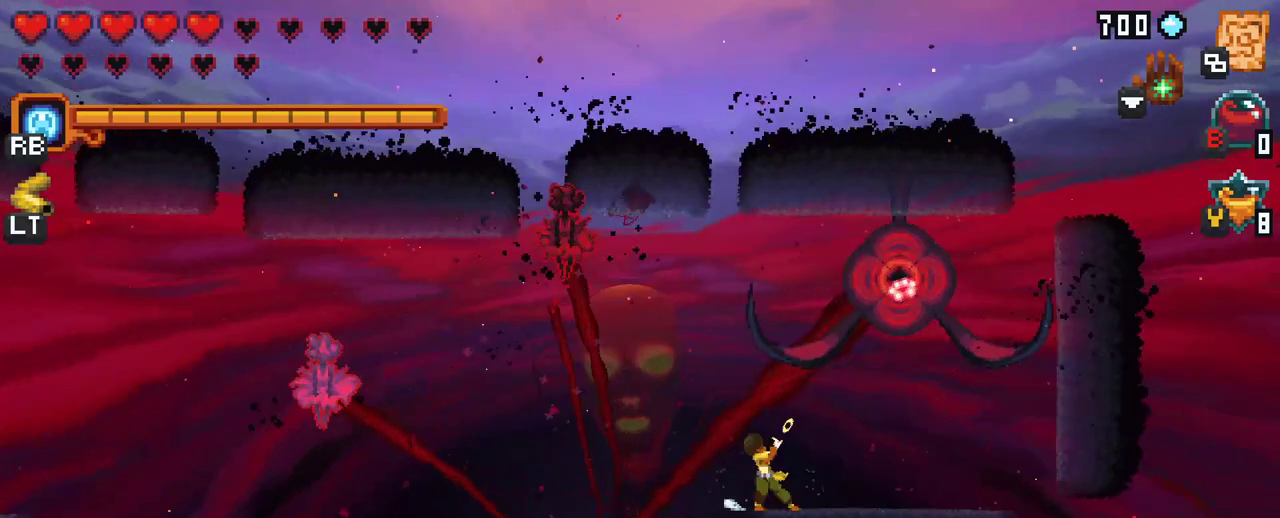
{"buttons": [], "left_stick": "up-right", "right_stick": "center", "events": [[333, "X", "up"]]}
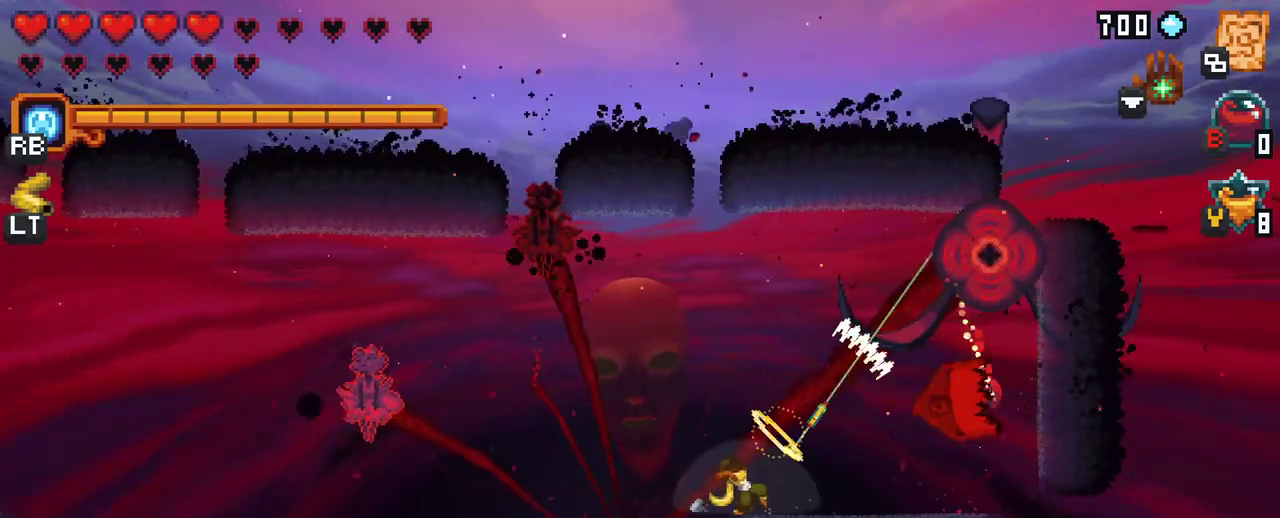
{"buttons": [], "left_stick": "up-left", "right_stick": "center", "events": [[67, "left_stick", "up-left"]]}
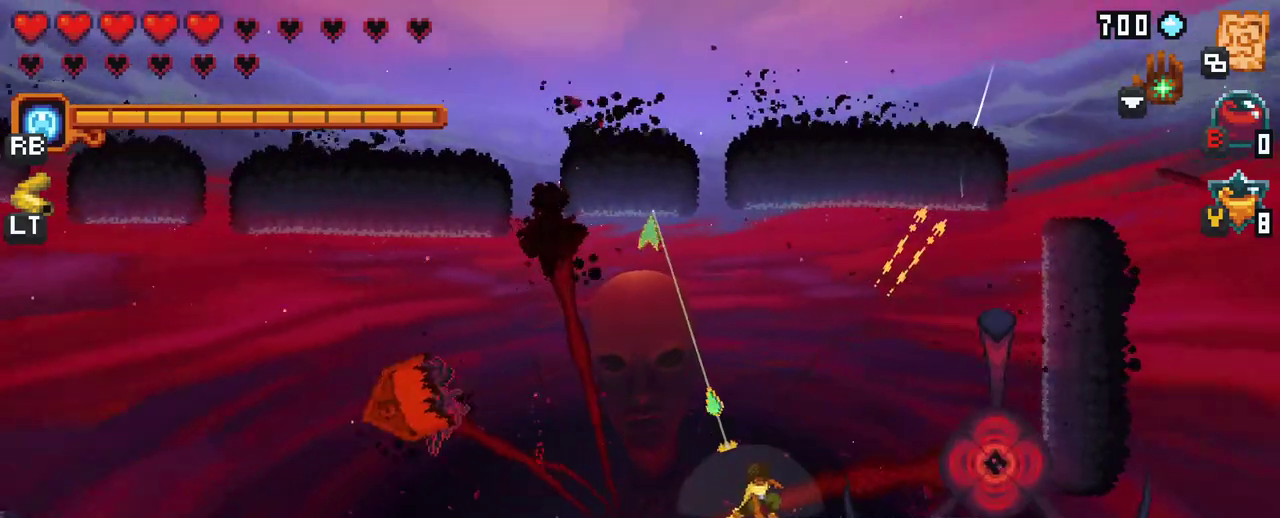
{"buttons": ["X"], "left_stick": "down", "right_stick": "center", "events": [[117, "A", "down"], [283, "A", "up"], [417, "left_stick", "down"], [450, "X", "down"]]}
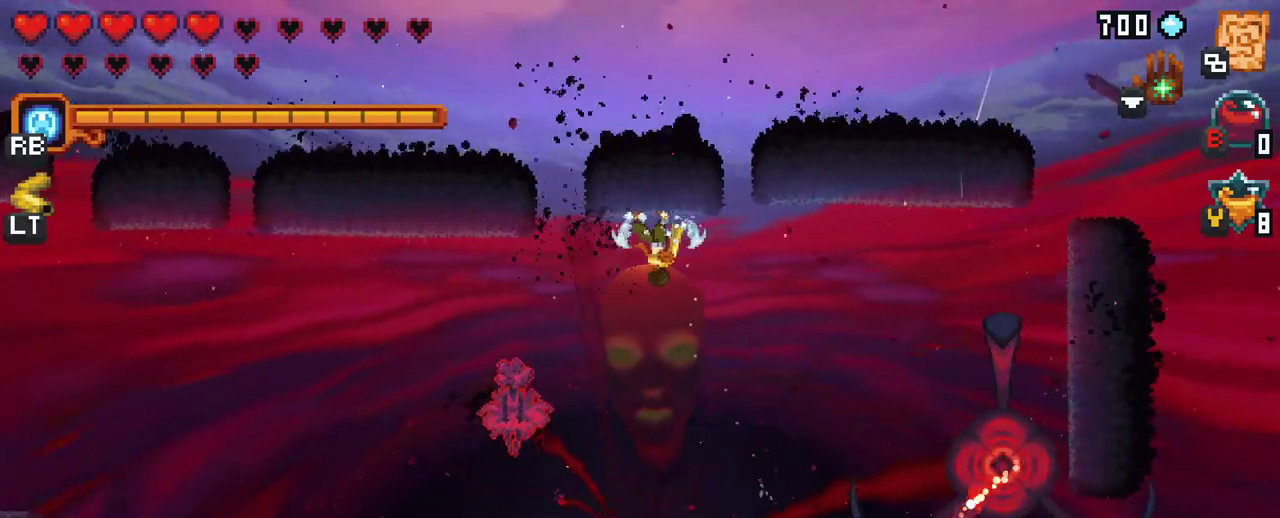
{"buttons": [], "left_stick": "down-left", "right_stick": "center", "events": [[33, "left_stick", "down-left"], [400, "X", "up"]]}
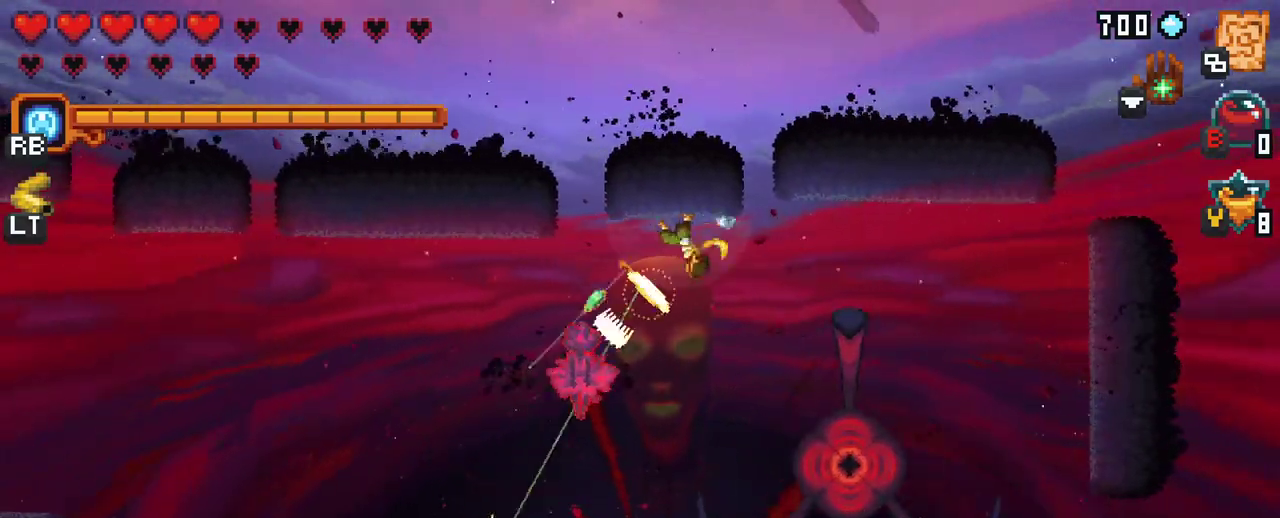
{"buttons": [], "left_stick": "down-left", "right_stick": "center", "events": []}
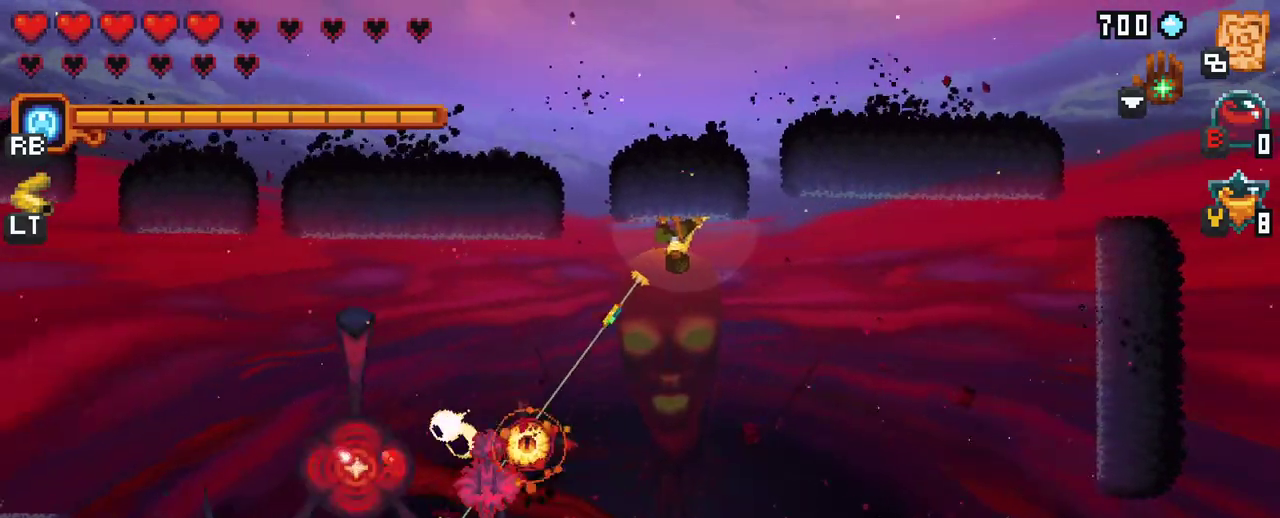
{"buttons": [], "left_stick": "down-left", "right_stick": "center", "events": [[317, "A", "down"], [483, "A", "up"]]}